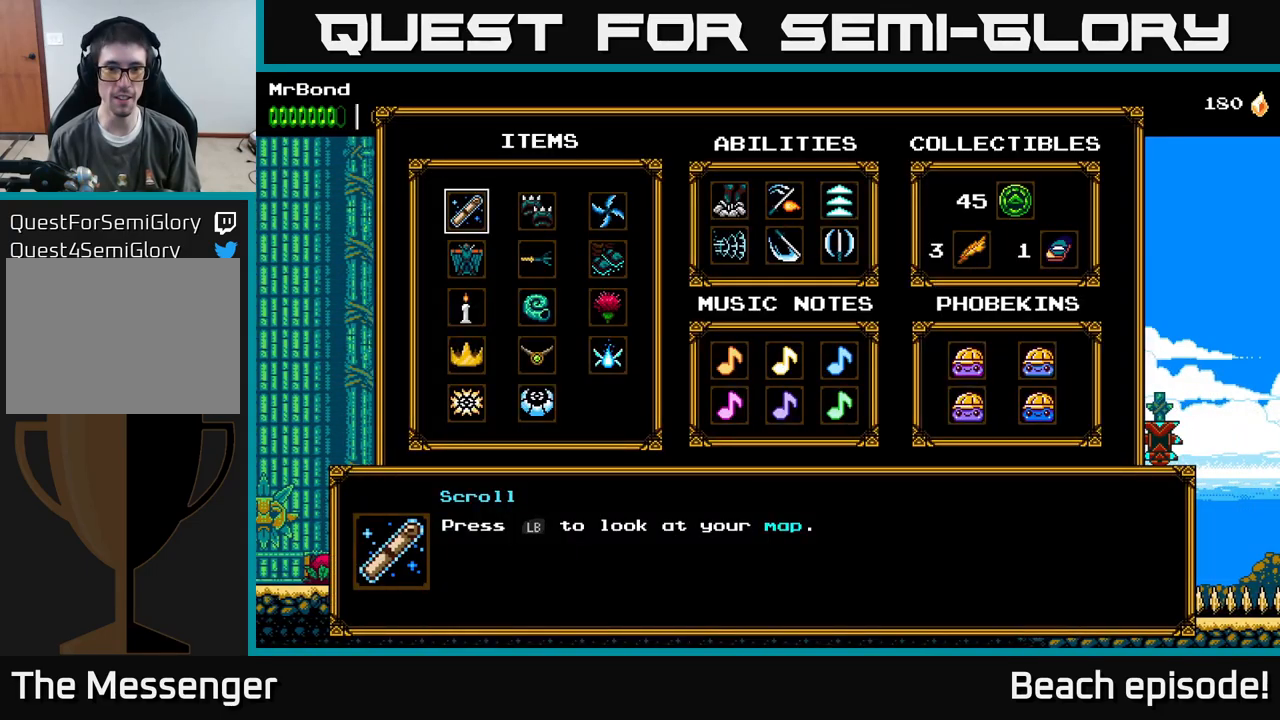
Gameplay with a controller (Xbox layout); each line is a JSON object with the inputs held at the frame after it. "events" lists button and stick changes between this image and that frame as [ms after this image, input, new state], when the widget could be followed in between. Not read: right_stick.
{"buttons": [], "left_stick": "center", "events": [[34, "SELECT", "down"], [100, "SELECT", "up"], [200, "L1", "down"], [334, "L1", "up"]]}
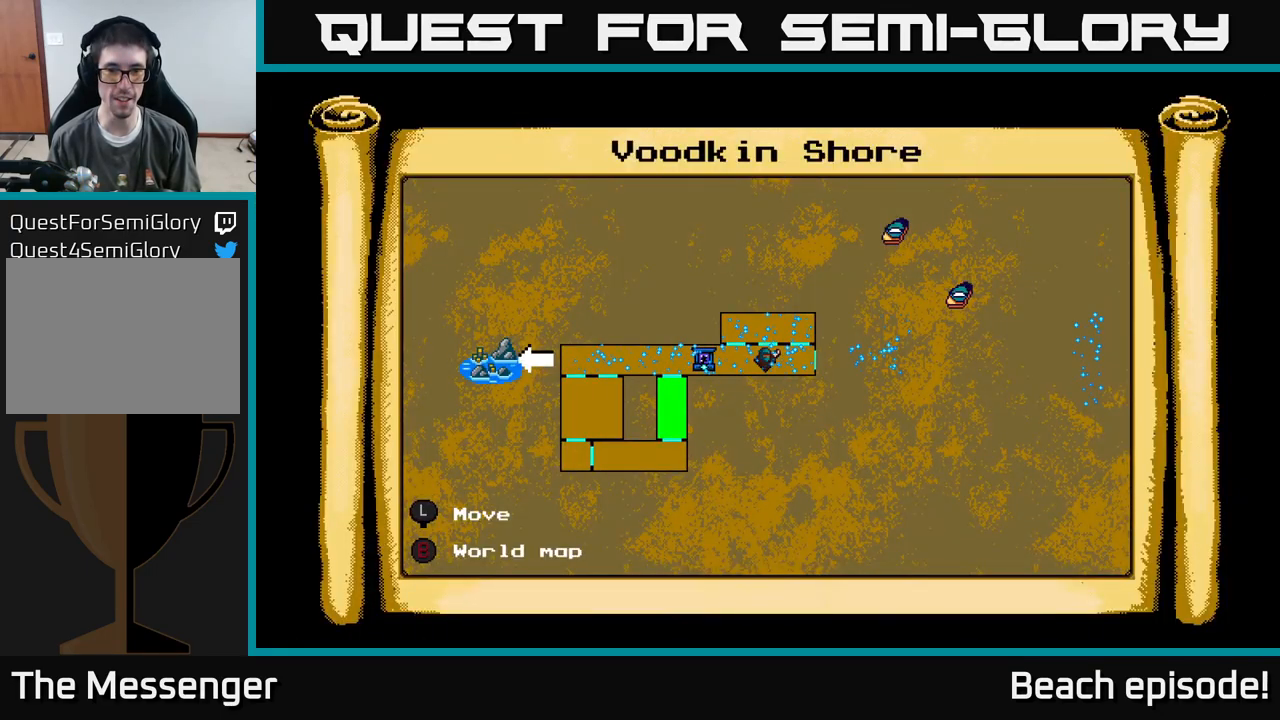
{"buttons": [], "left_stick": "center", "events": []}
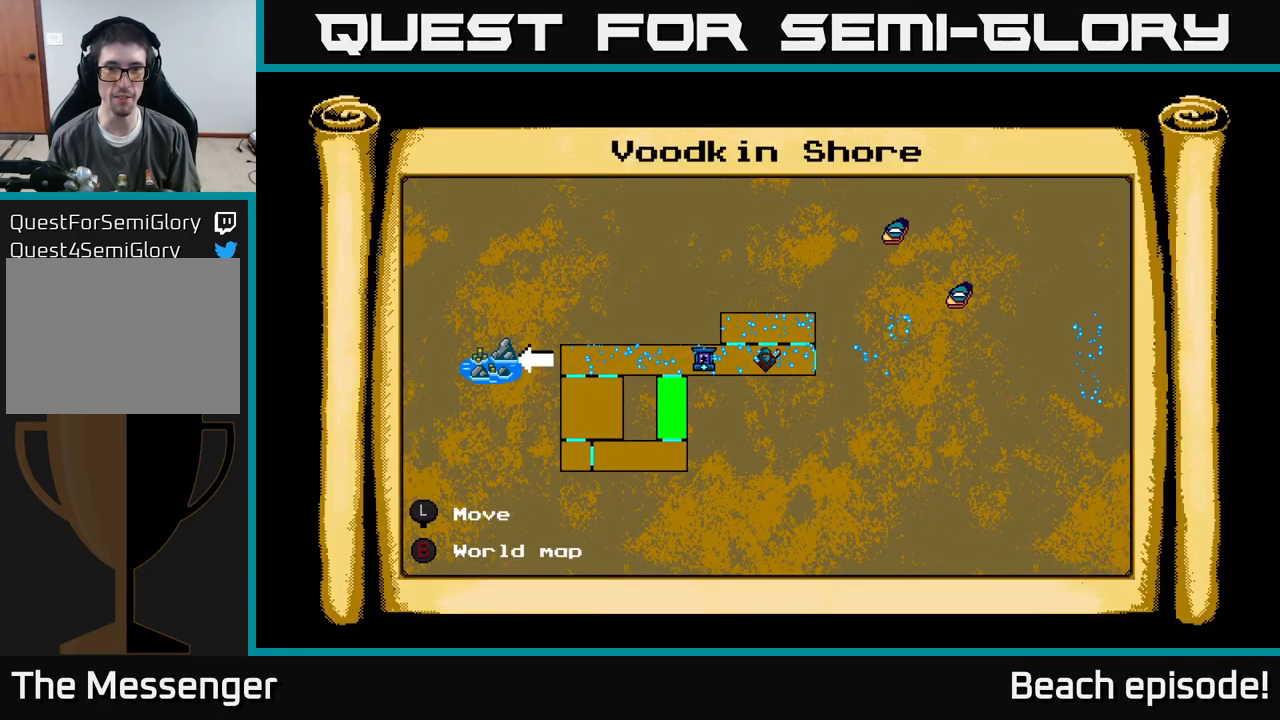
{"buttons": [], "left_stick": "center", "events": []}
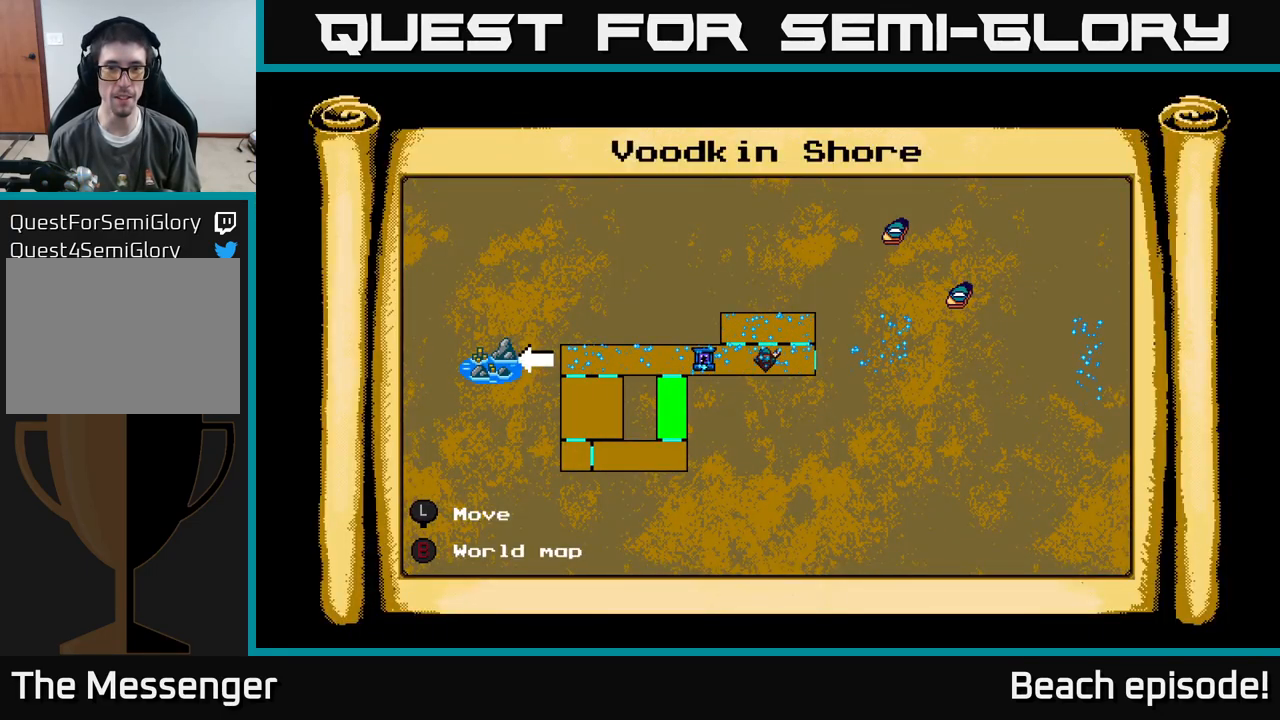
{"buttons": ["A", "DPAD_RIGHT"], "left_stick": "center", "events": [[50, "L1", "down"], [150, "L1", "up"], [167, "DPAD_RIGHT", "down"], [334, "A", "down"]]}
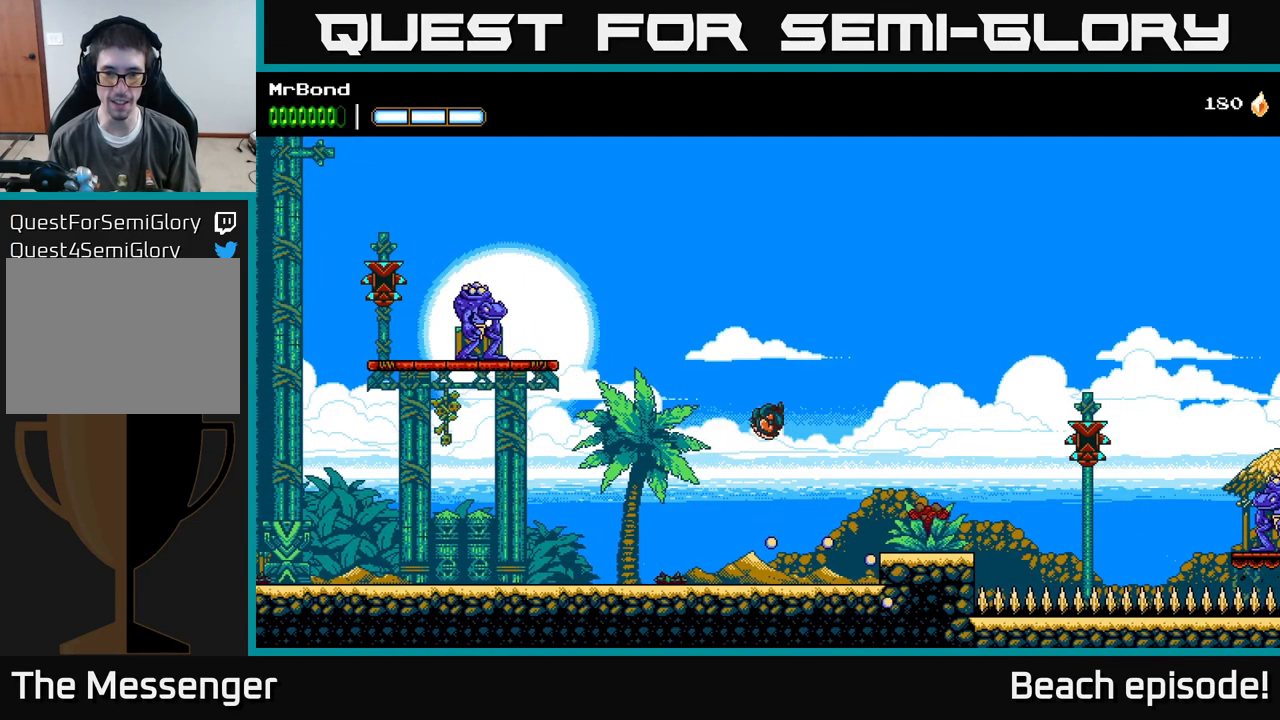
{"buttons": ["X", "DPAD_RIGHT"], "left_stick": "center", "events": [[17, "A", "up"], [367, "X", "down"]]}
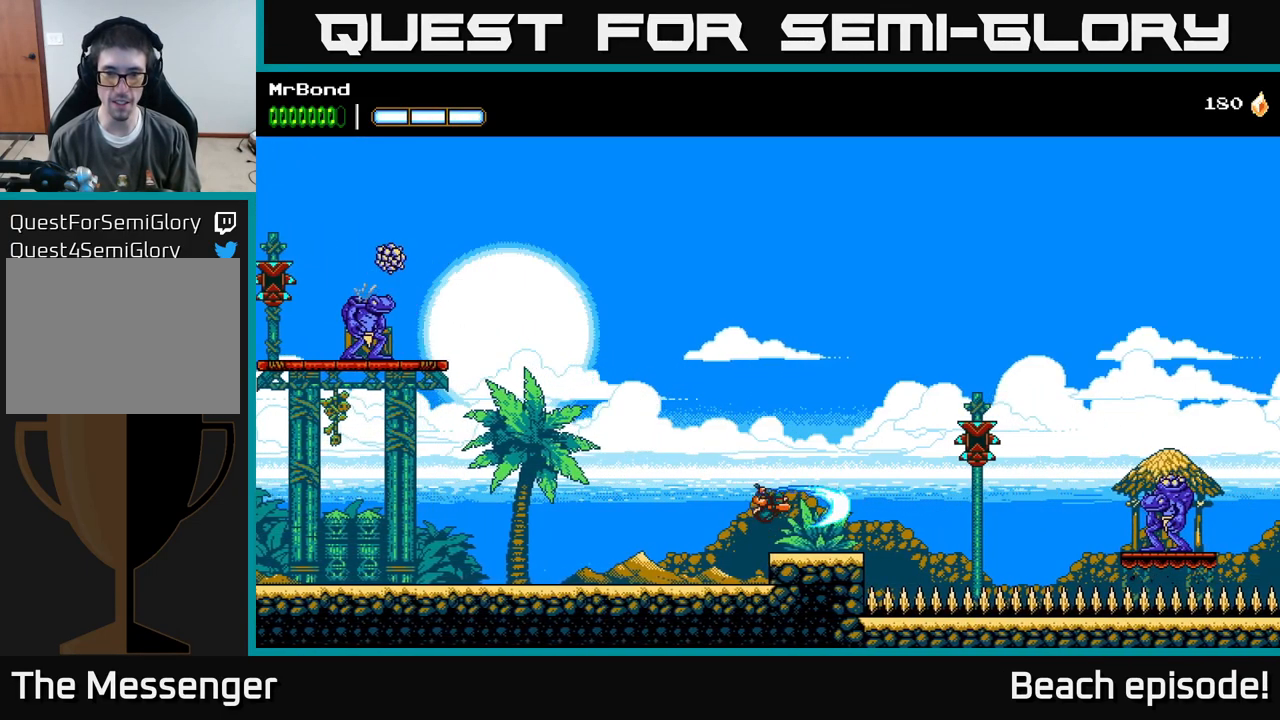
{"buttons": ["A", "X", "DPAD_RIGHT"], "left_stick": "center", "events": [[17, "X", "up"], [383, "A", "down"], [433, "X", "down"]]}
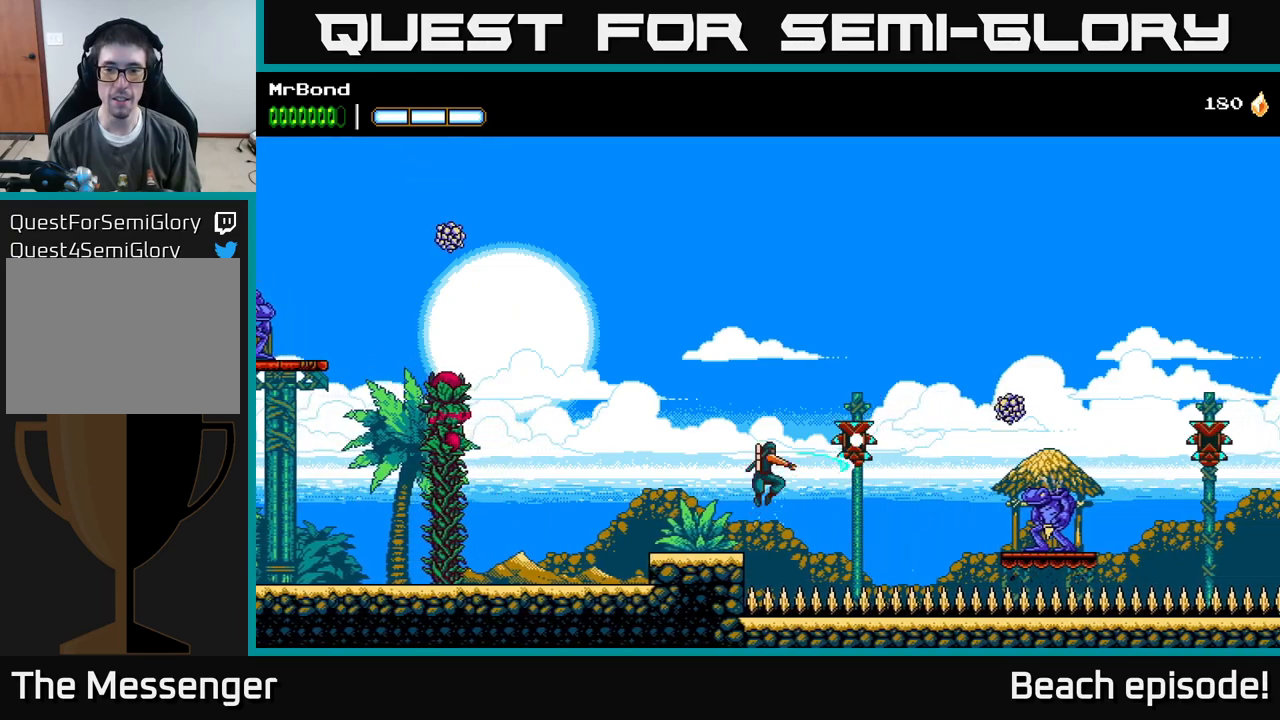
{"buttons": ["A", "X", "DPAD_RIGHT"], "left_stick": "center", "events": [[117, "X", "up"], [134, "A", "up"], [467, "A", "down"], [500, "X", "down"]]}
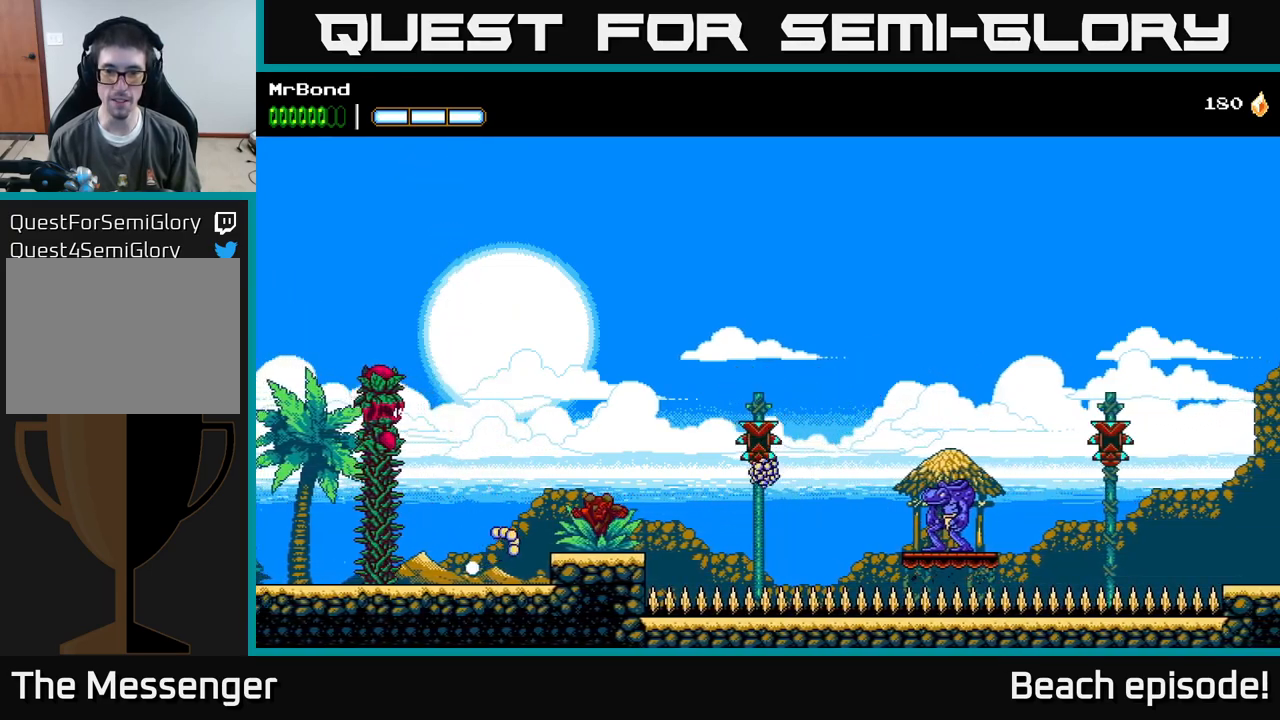
{"buttons": ["DPAD_RIGHT"], "left_stick": "center", "events": [[134, "X", "up"], [217, "A", "up"]]}
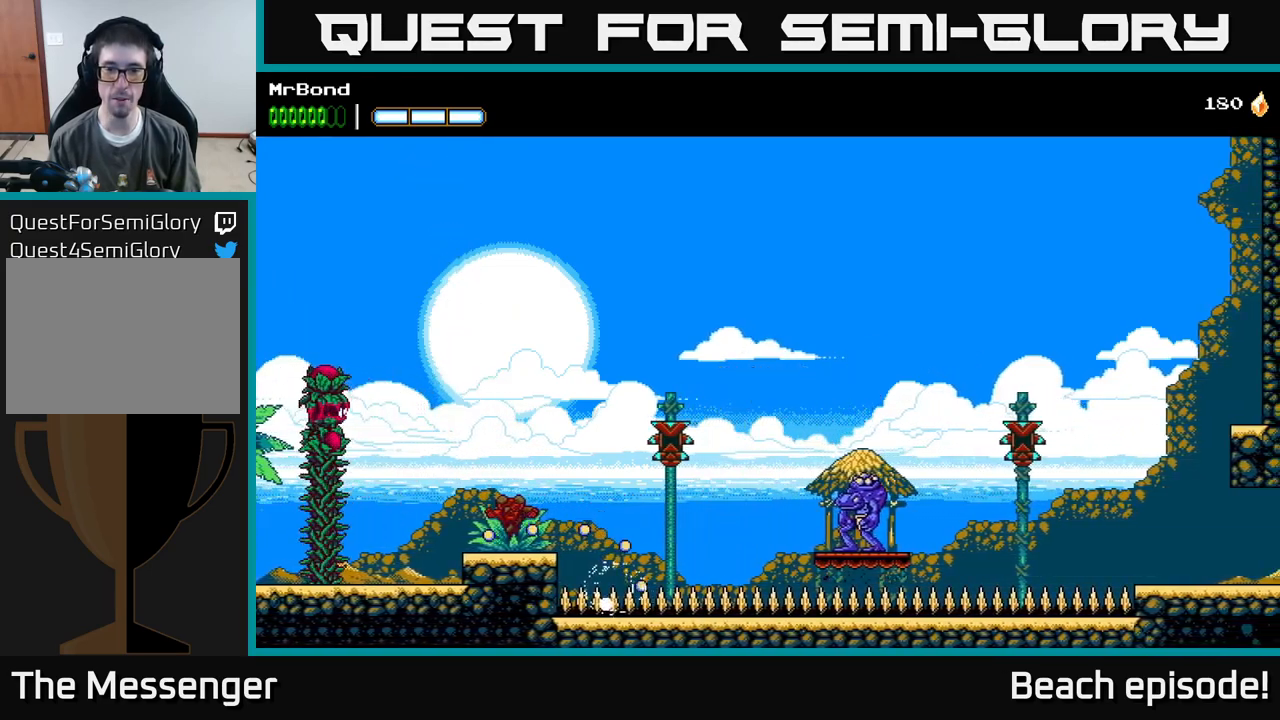
{"buttons": ["DPAD_RIGHT"], "left_stick": "center", "events": [[134, "X", "down"], [284, "X", "up"], [334, "X", "down"], [500, "X", "up"]]}
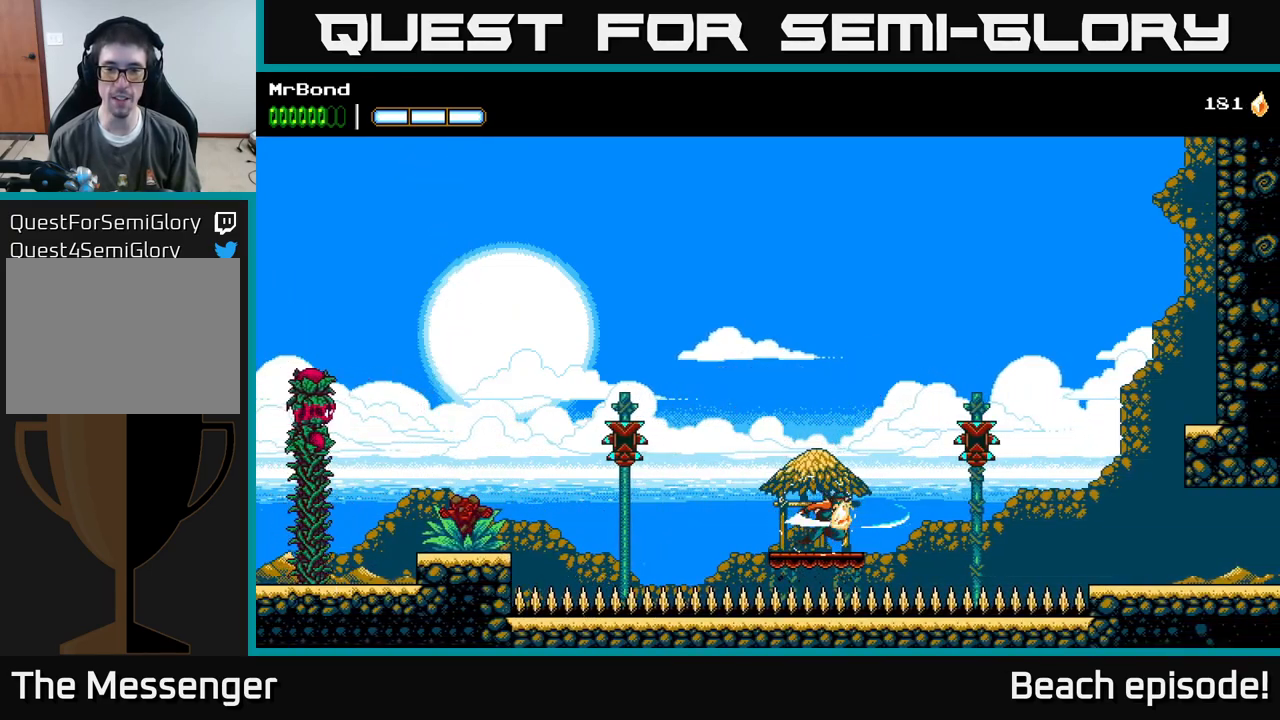
{"buttons": ["DPAD_RIGHT"], "left_stick": "center", "events": [[184, "A", "down"], [334, "X", "down"], [484, "A", "up"], [500, "X", "up"]]}
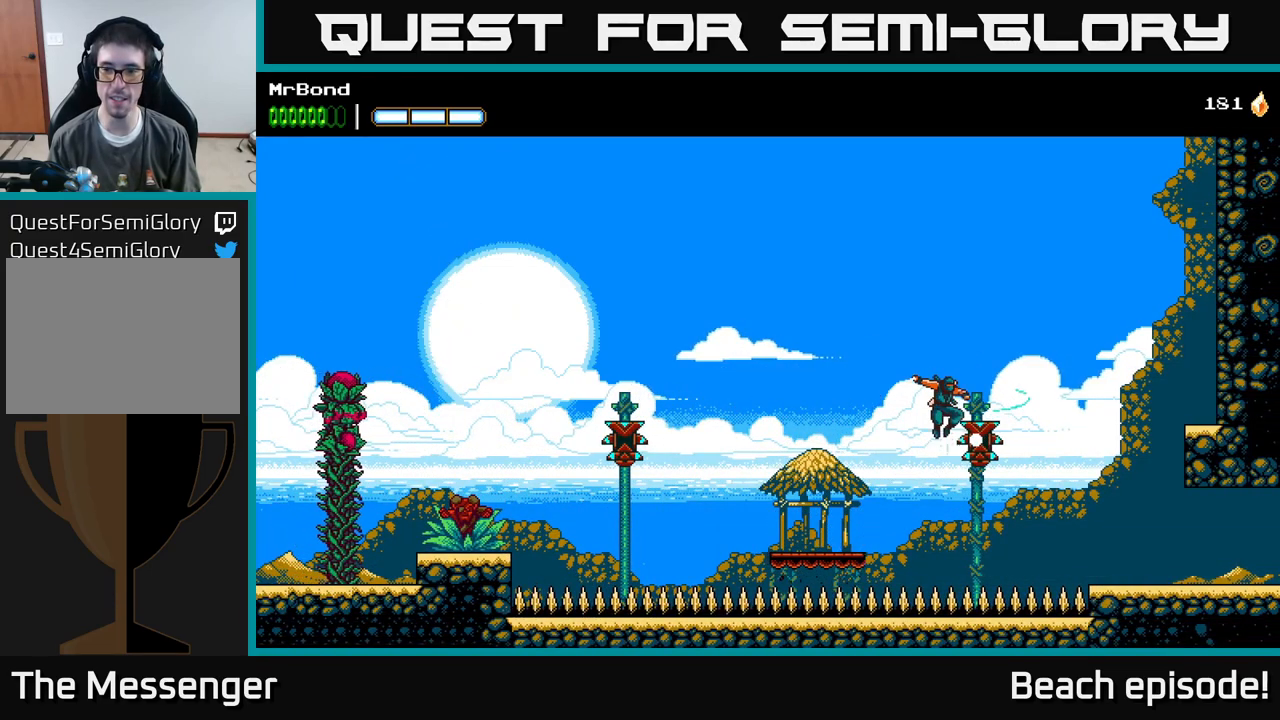
{"buttons": ["DPAD_RIGHT"], "left_stick": "center", "events": []}
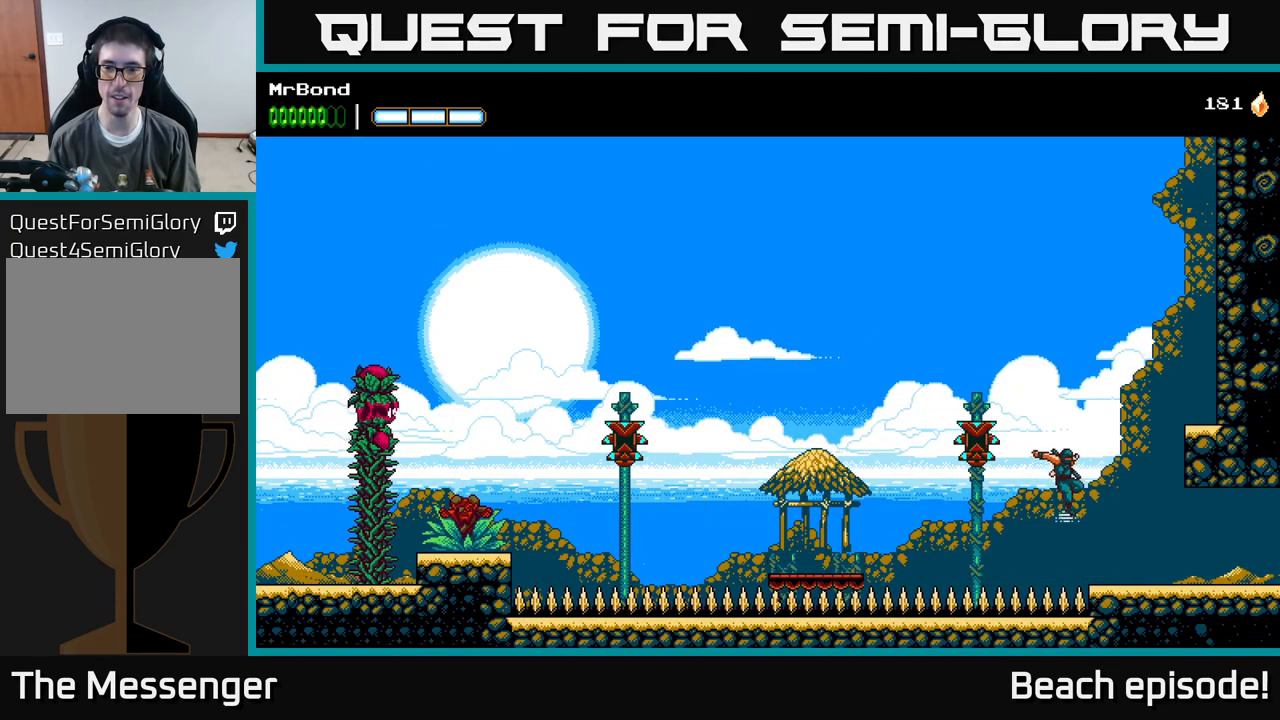
{"buttons": ["DPAD_RIGHT"], "left_stick": "center", "events": []}
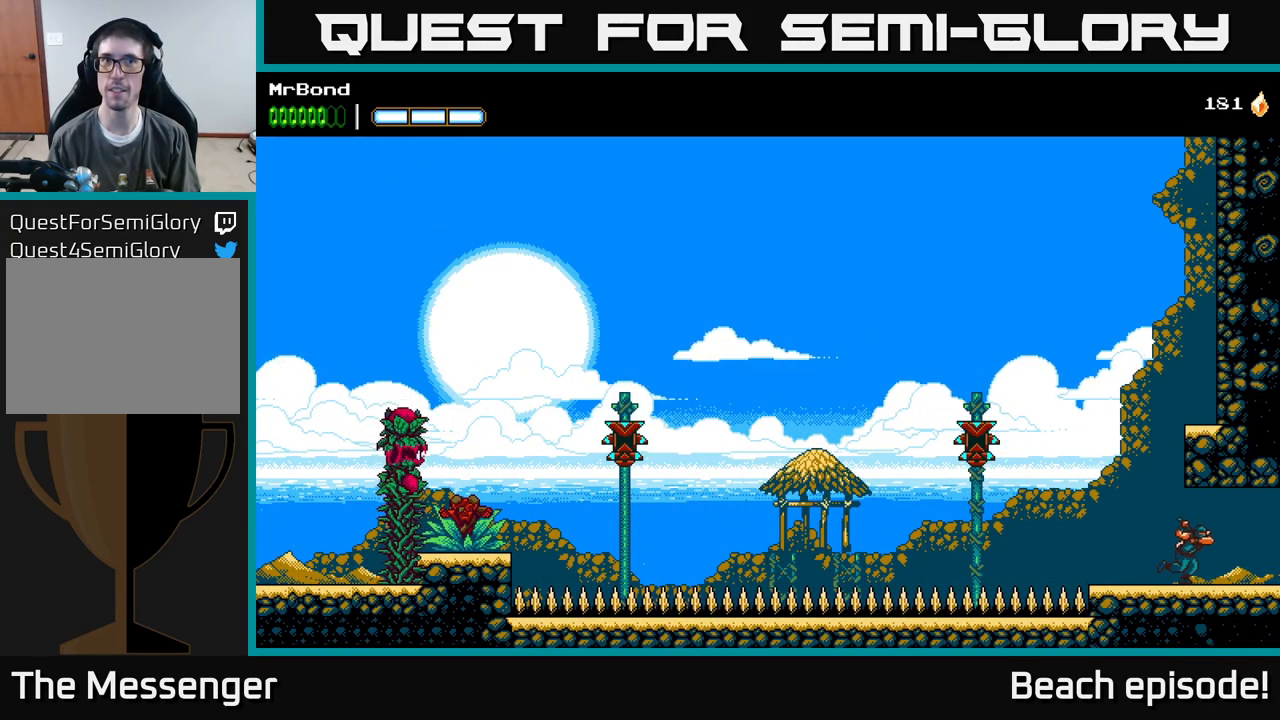
{"buttons": ["DPAD_RIGHT"], "left_stick": "center", "events": []}
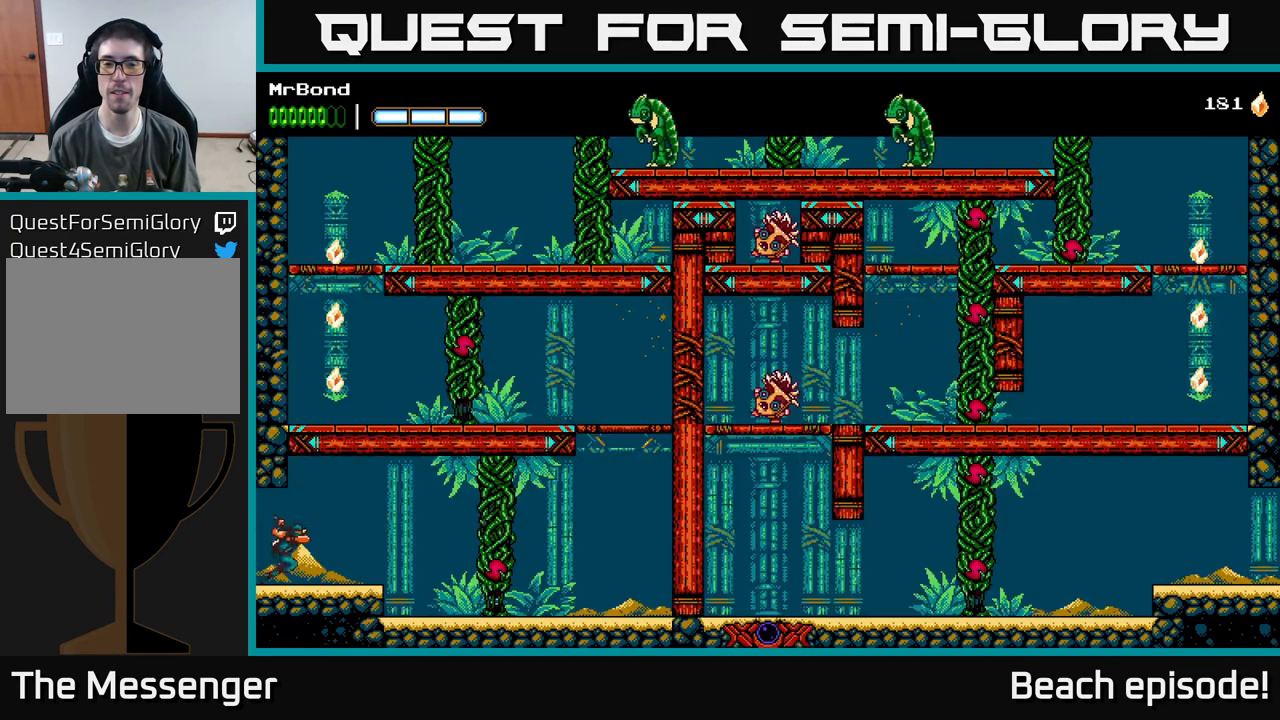
{"buttons": ["DPAD_RIGHT"], "left_stick": "center", "events": []}
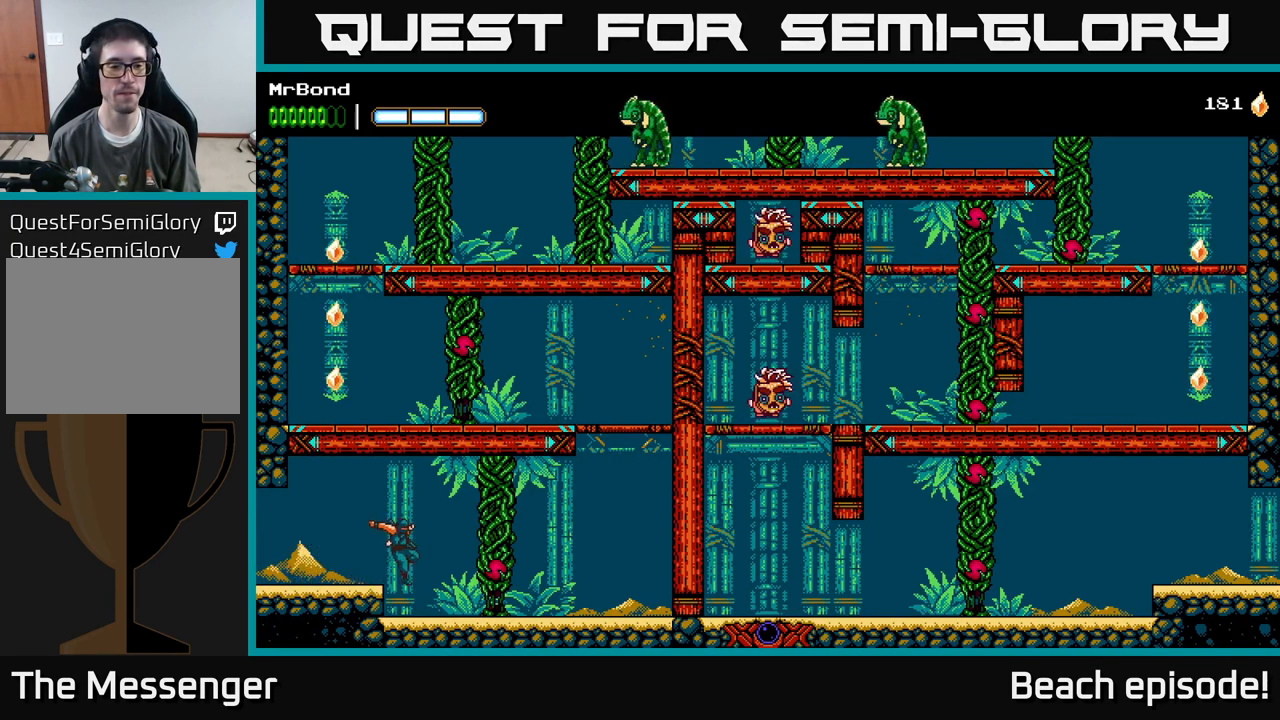
{"buttons": ["DPAD_RIGHT"], "left_stick": "center", "events": [[50, "X", "down"], [184, "X", "up"]]}
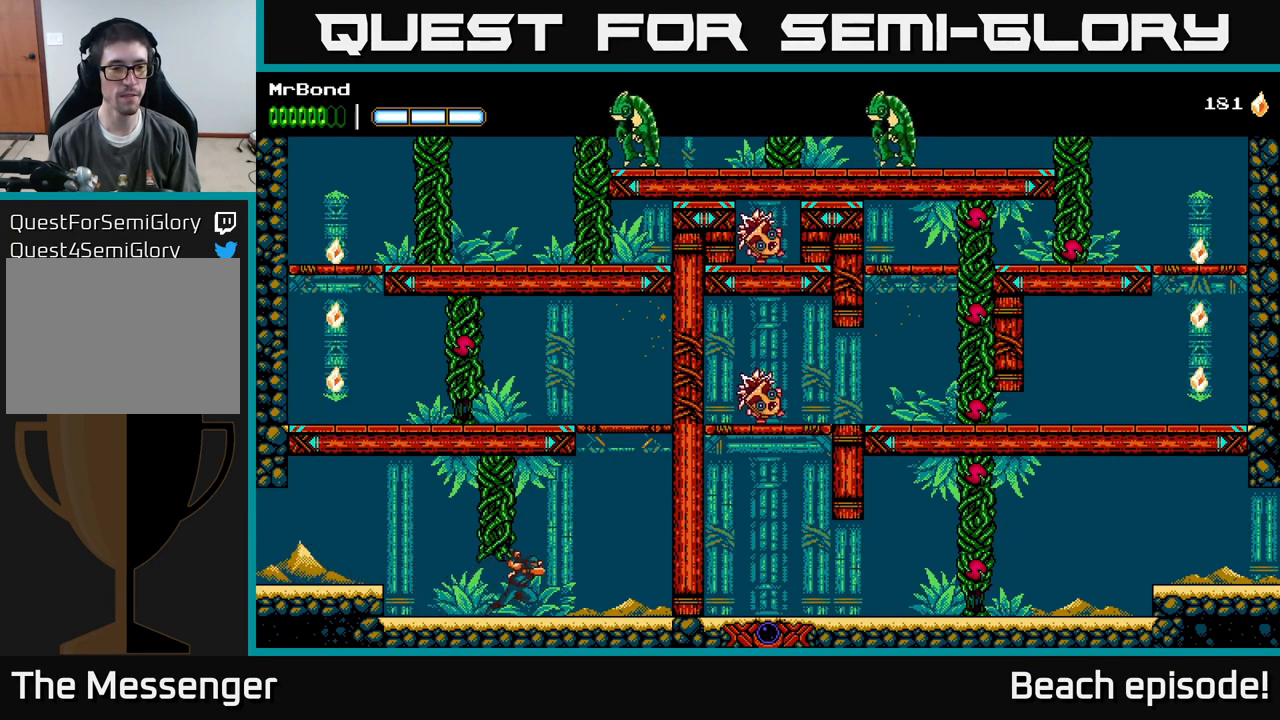
{"buttons": ["DPAD_RIGHT"], "left_stick": "center", "events": [[217, "A", "down"], [451, "A", "up"]]}
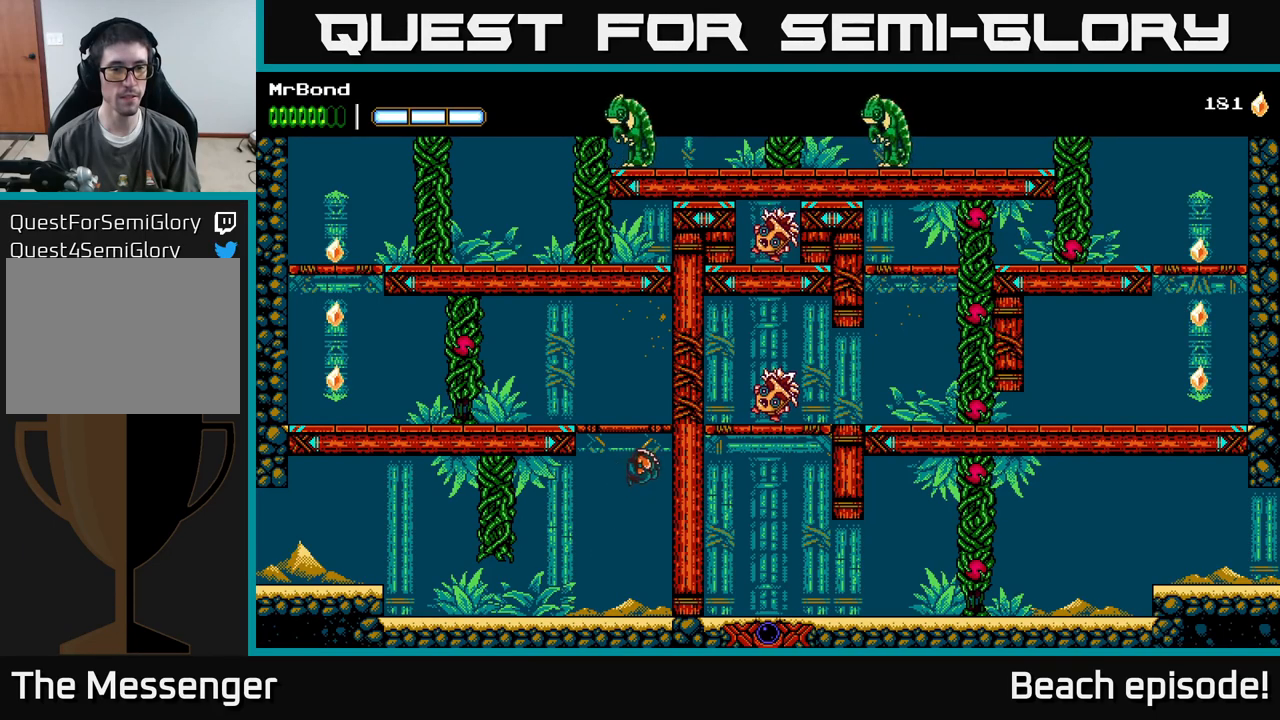
{"buttons": ["A", "DPAD_LEFT"], "left_stick": "center", "events": [[83, "A", "down"], [83, "DPAD_RIGHT", "up"], [133, "DPAD_LEFT", "down"]]}
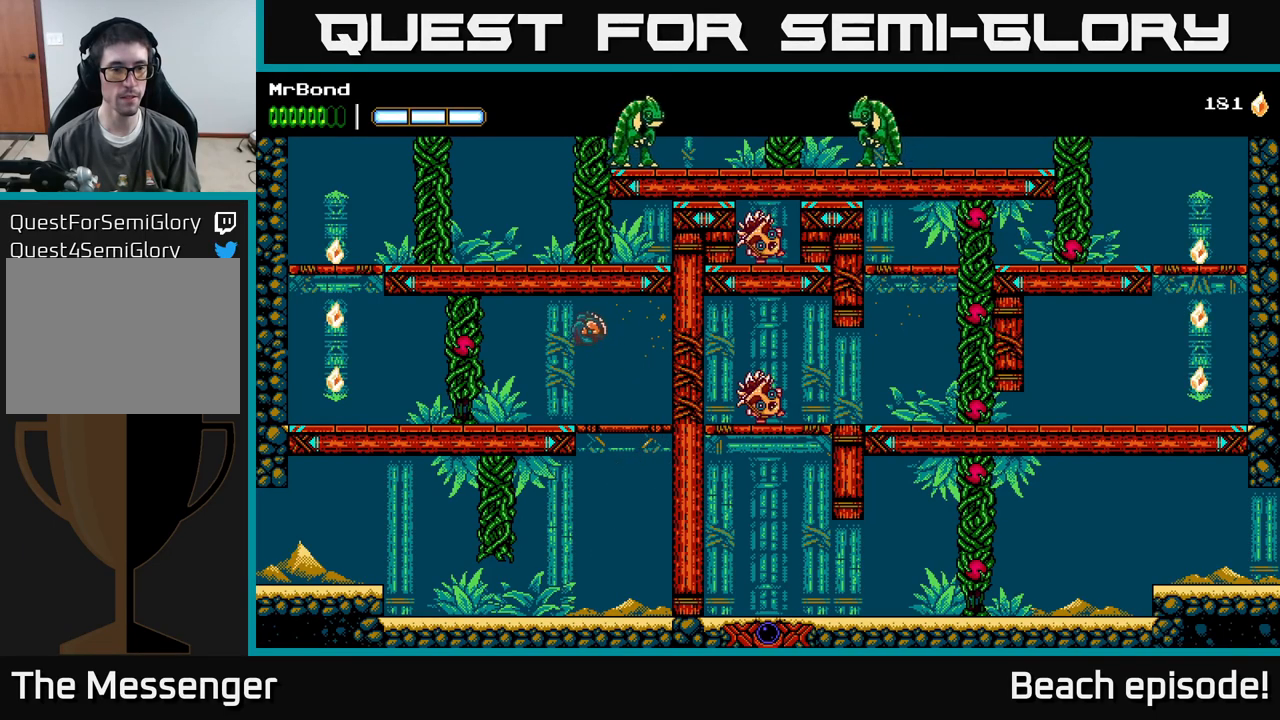
{"buttons": ["DPAD_LEFT"], "left_stick": "center", "events": [[133, "X", "down"], [150, "A", "up"], [267, "X", "up"]]}
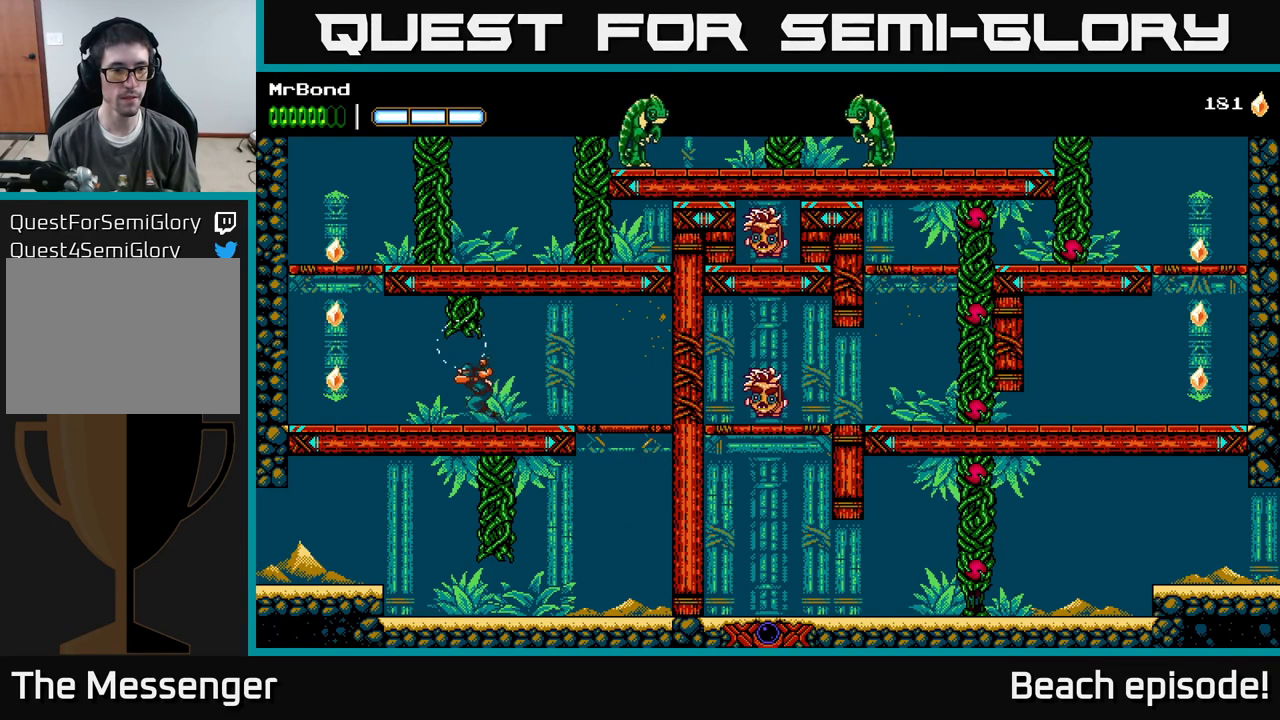
{"buttons": ["DPAD_LEFT"], "left_stick": "center", "events": [[183, "X", "down"], [283, "A", "down"], [317, "X", "up"], [483, "A", "up"]]}
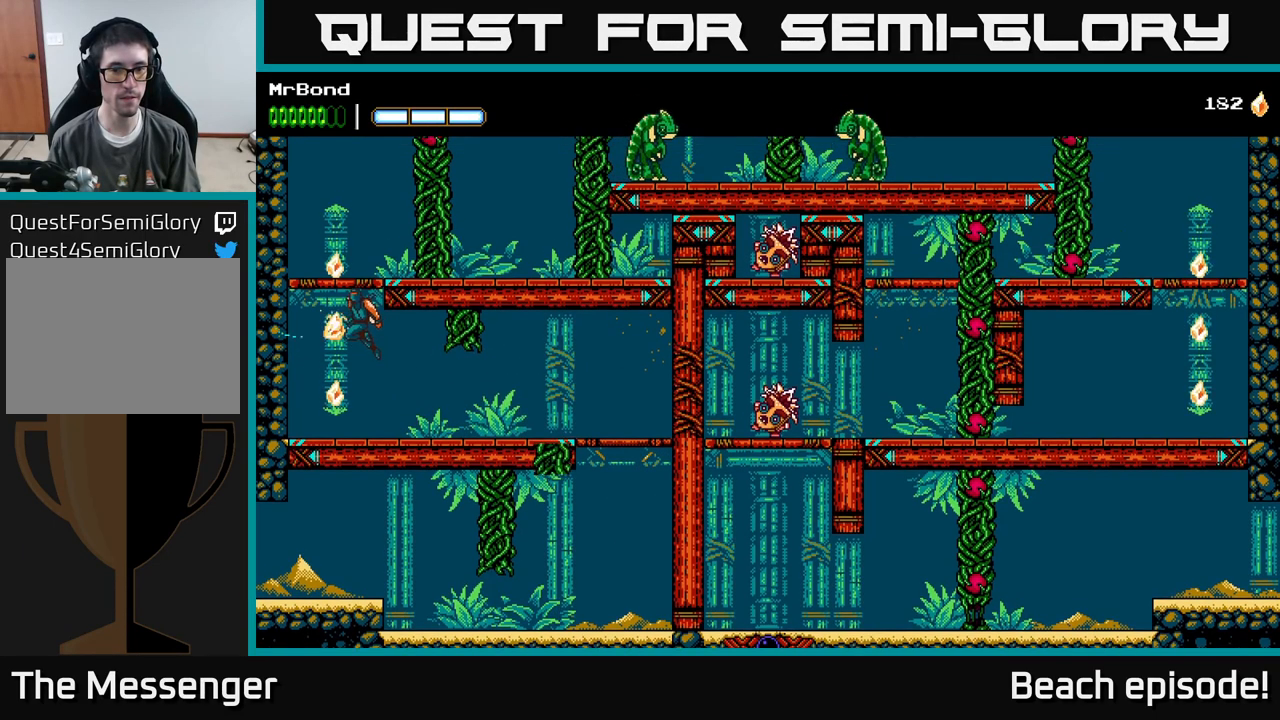
{"buttons": ["DPAD_RIGHT"], "left_stick": "center", "events": [[133, "A", "down"], [367, "A", "up"], [450, "DPAD_LEFT", "up"], [483, "DPAD_RIGHT", "down"]]}
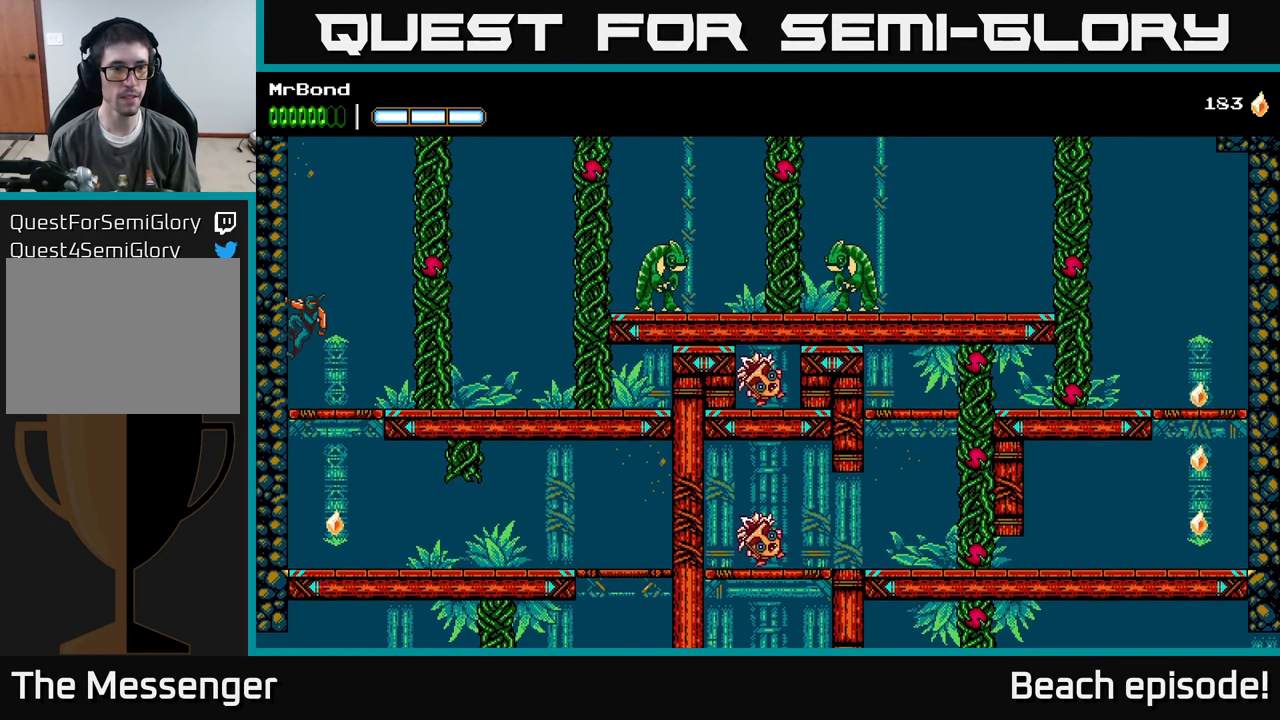
{"buttons": ["DPAD_RIGHT"], "left_stick": "center", "events": [[267, "A", "down"], [333, "X", "down"], [383, "A", "up"], [417, "X", "up"]]}
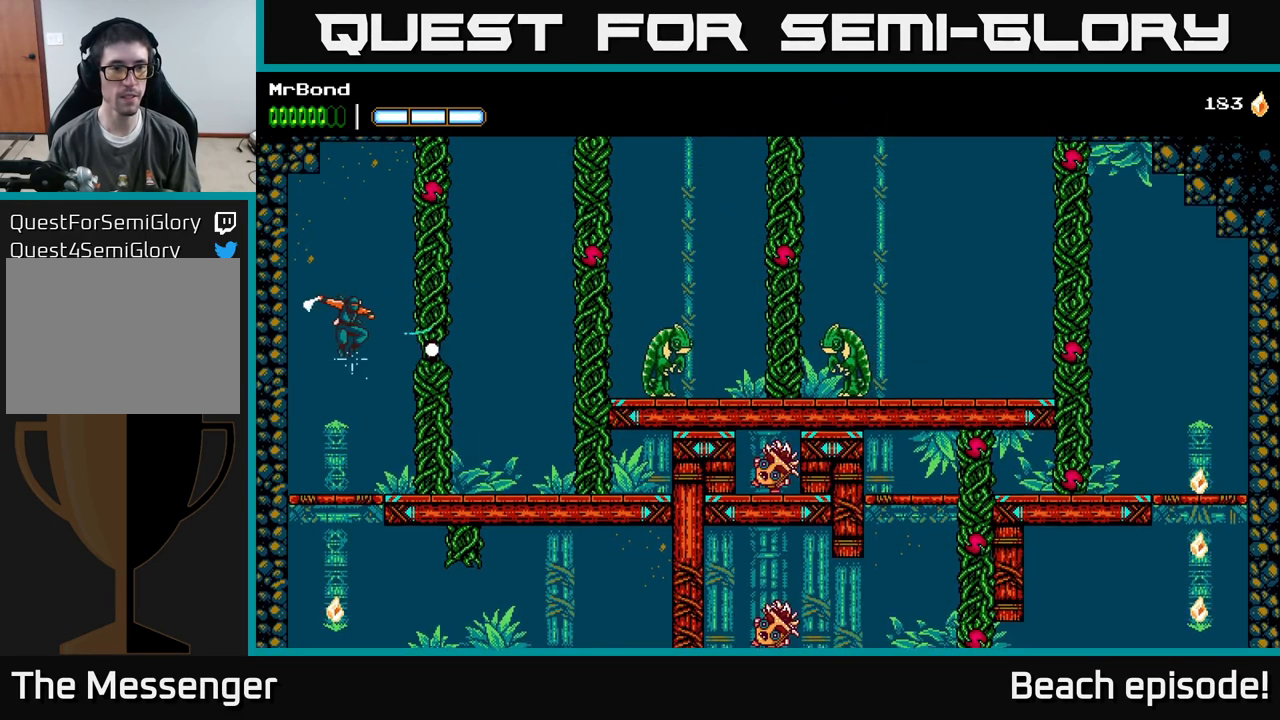
{"buttons": ["A", "DPAD_RIGHT"], "left_stick": "center", "events": [[300, "A", "down"]]}
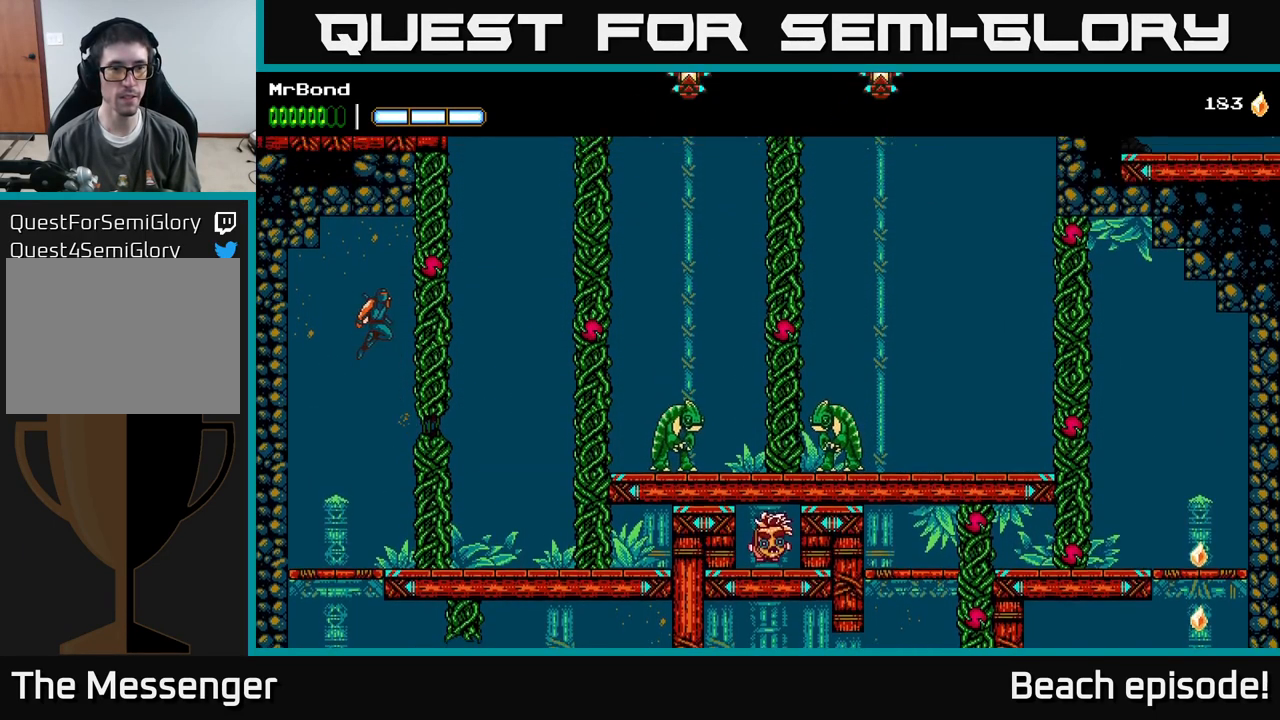
{"buttons": ["X", "DPAD_RIGHT"], "left_stick": "center", "events": [[167, "A", "up"], [433, "X", "down"]]}
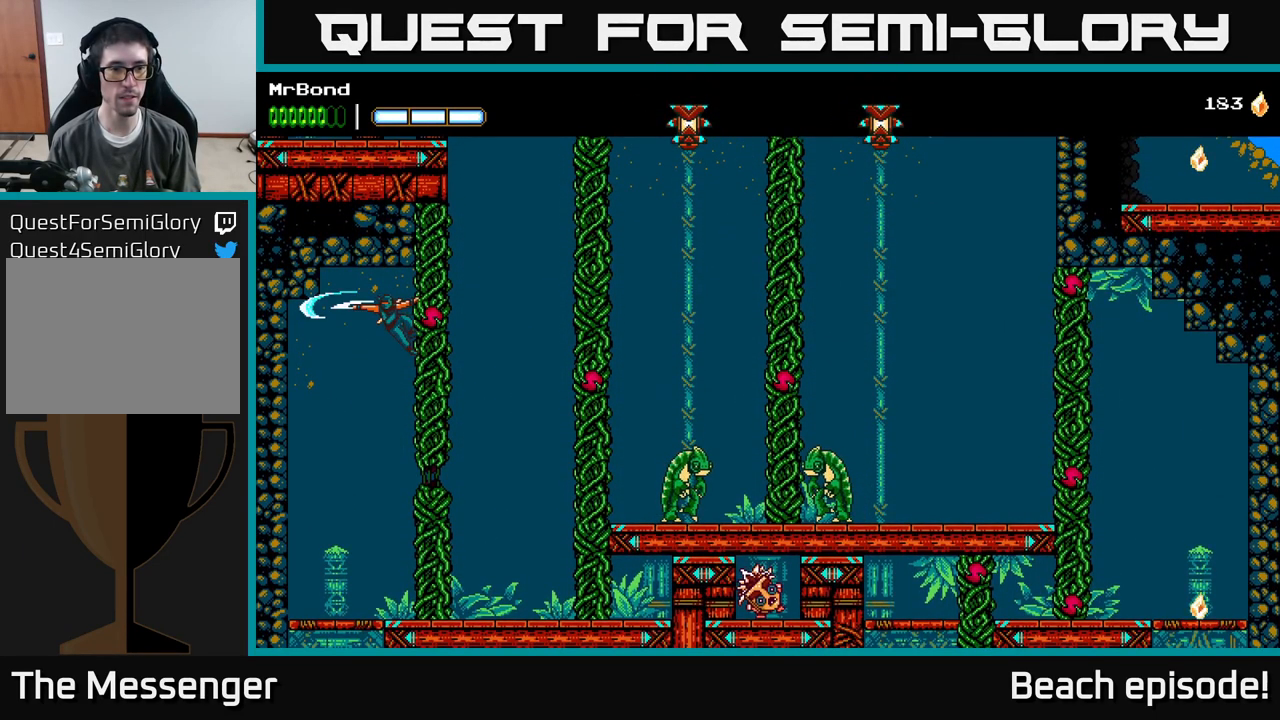
{"buttons": [], "left_stick": "center", "events": [[33, "X", "up"], [67, "DPAD_RIGHT", "up"], [233, "DPAD_RIGHT", "down"], [267, "X", "down"], [350, "X", "up"], [417, "DPAD_RIGHT", "up"]]}
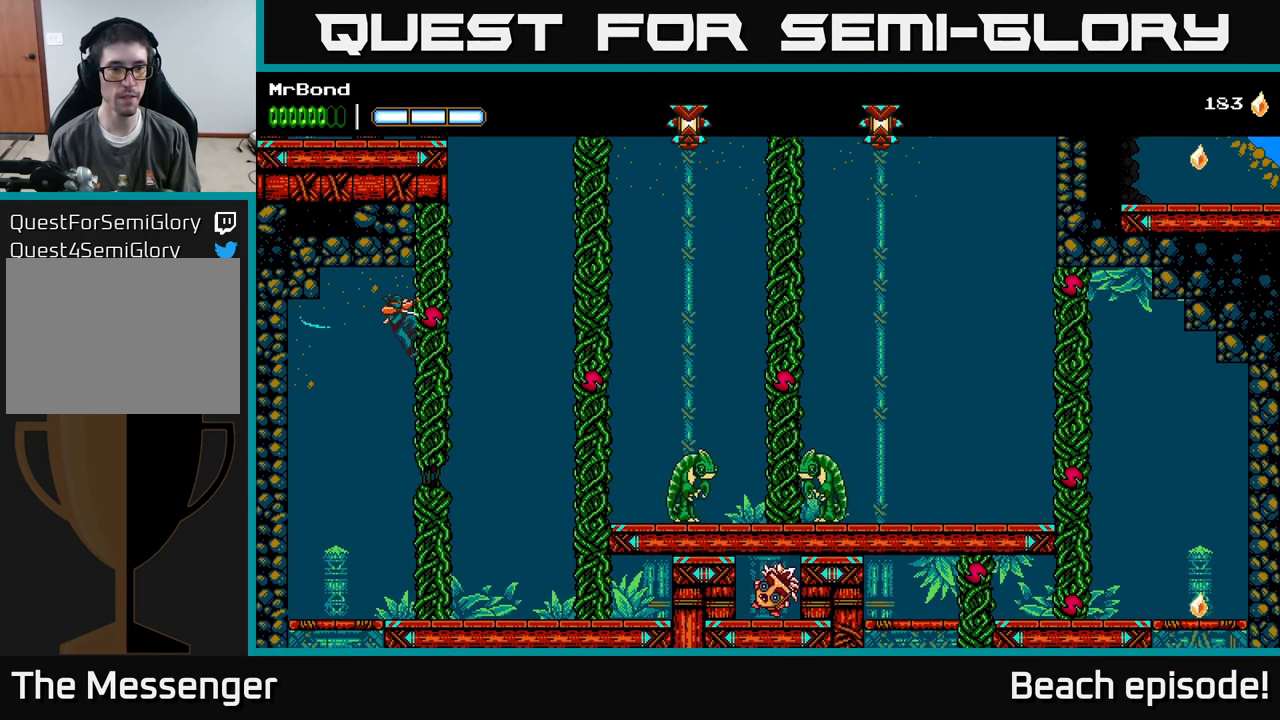
{"buttons": ["DPAD_RIGHT"], "left_stick": "center", "events": [[17, "A", "down"], [167, "A", "up"], [200, "DPAD_LEFT", "down"], [333, "DPAD_LEFT", "up"], [333, "DPAD_RIGHT", "down"], [383, "X", "down"], [483, "X", "up"]]}
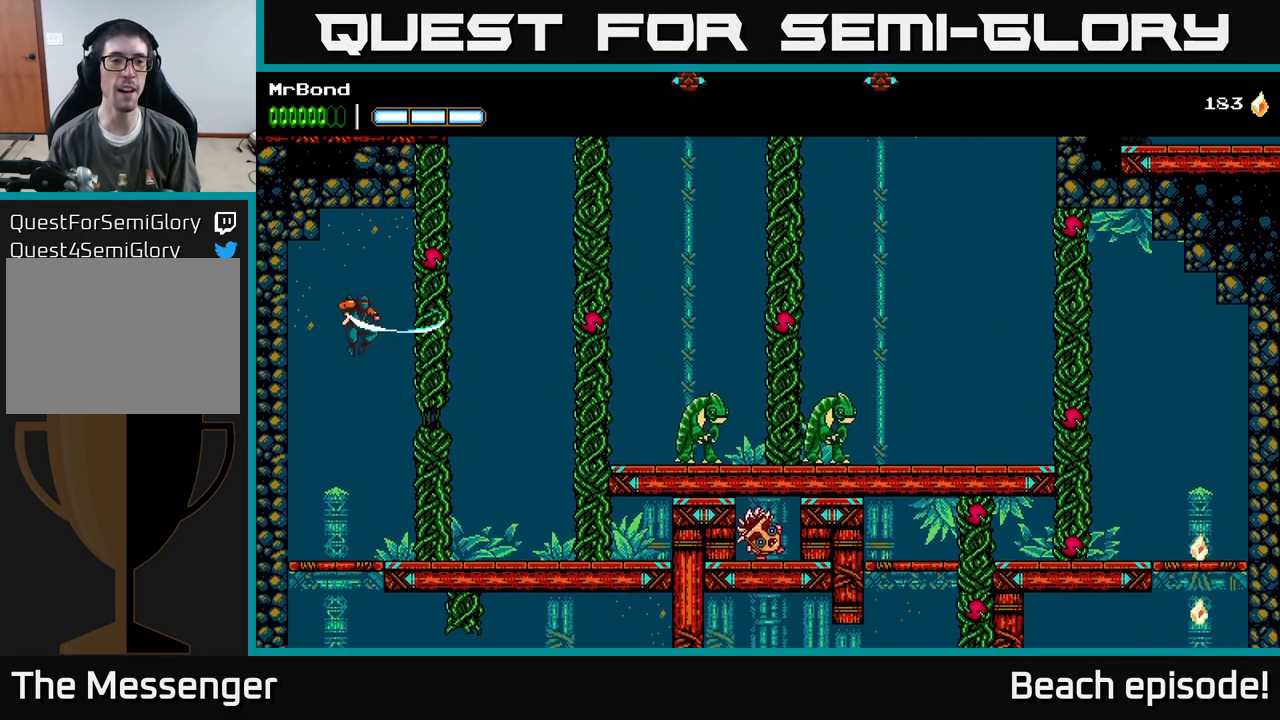
{"buttons": ["A", "DPAD_RIGHT"], "left_stick": "center", "events": [[150, "A", "down"], [317, "A", "up"], [400, "A", "down"]]}
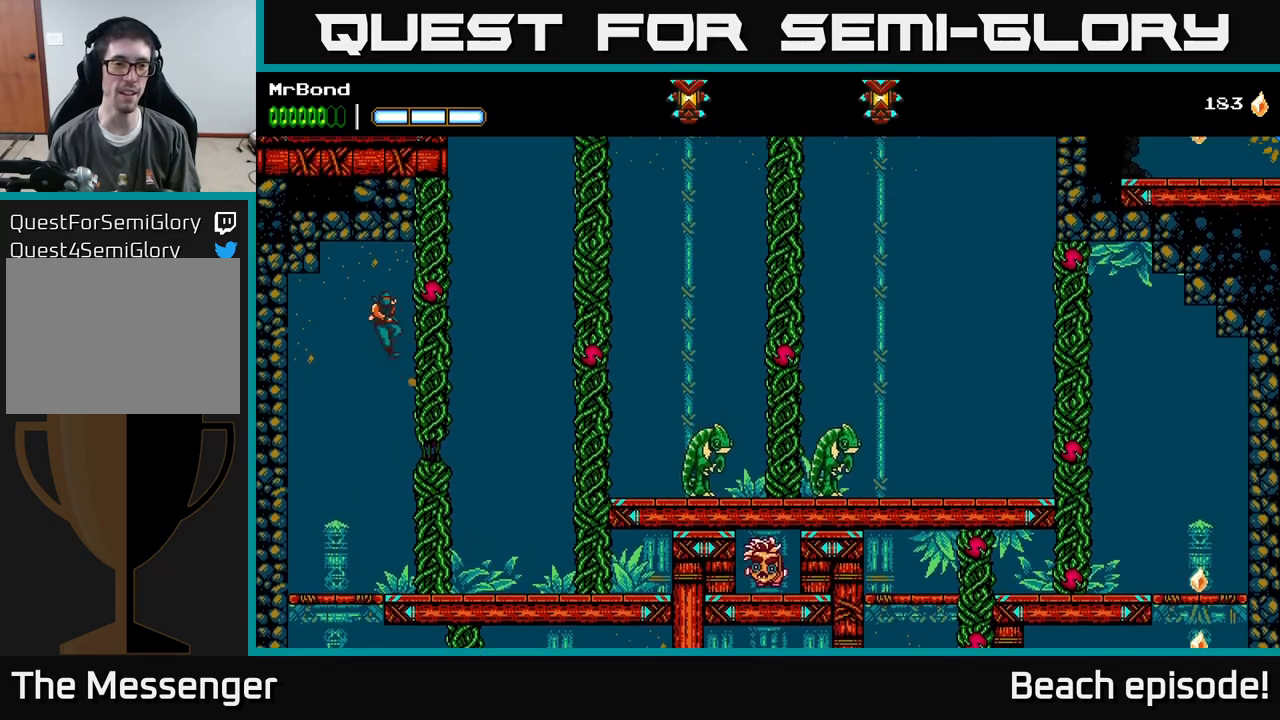
{"buttons": ["DPAD_RIGHT"], "left_stick": "center", "events": [[117, "A", "up"], [117, "X", "down"], [200, "X", "up"], [450, "X", "down"], [500, "X", "up"]]}
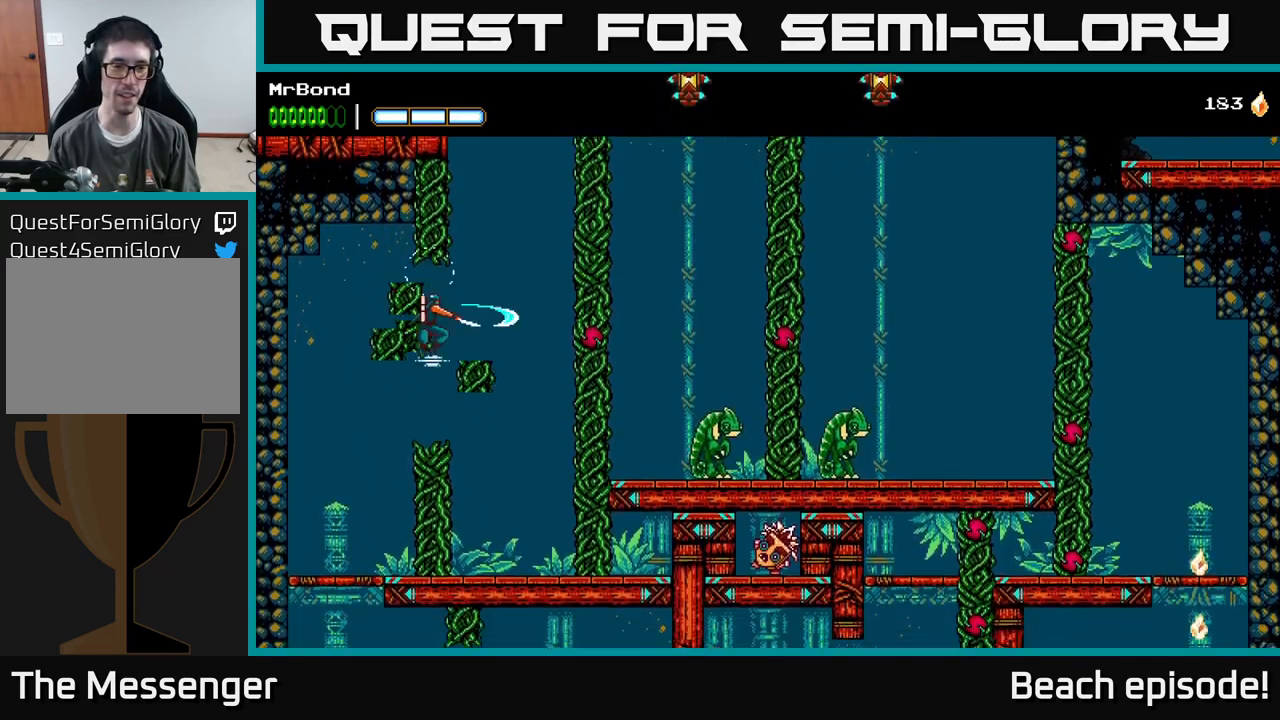
{"buttons": ["DPAD_RIGHT"], "left_stick": "center", "events": [[217, "A", "down"], [384, "A", "up"], [417, "X", "down"], [484, "X", "up"]]}
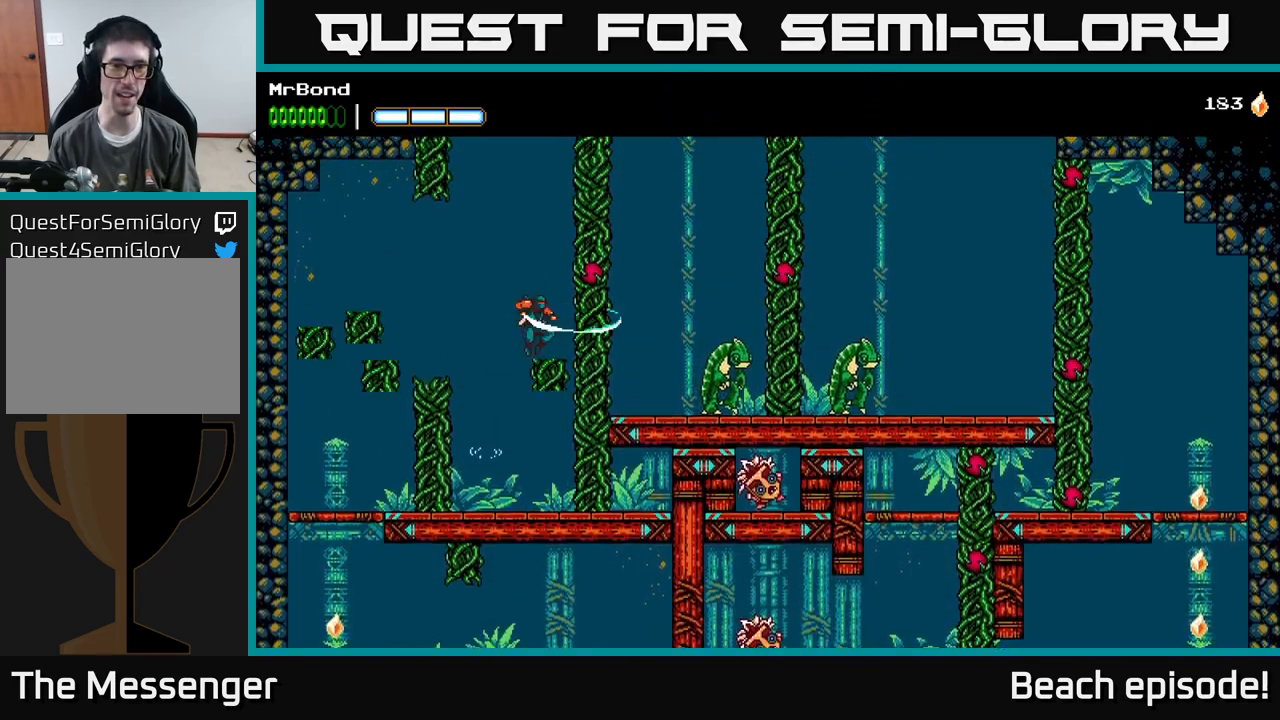
{"buttons": ["DPAD_RIGHT"], "left_stick": "center", "events": [[100, "A", "down"], [217, "X", "down"], [267, "A", "up"], [334, "X", "up"]]}
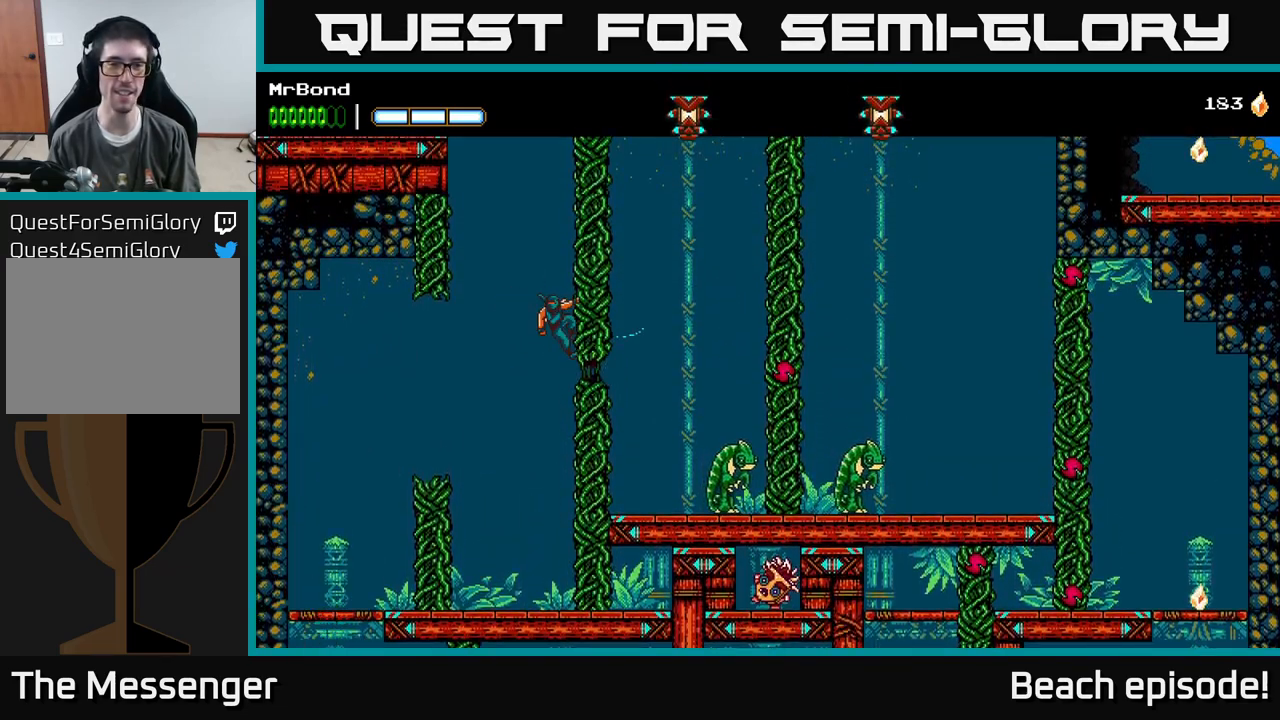
{"buttons": ["DPAD_RIGHT"], "left_stick": "center", "events": [[100, "A", "down"], [234, "A", "up"], [317, "A", "down"], [467, "A", "up"]]}
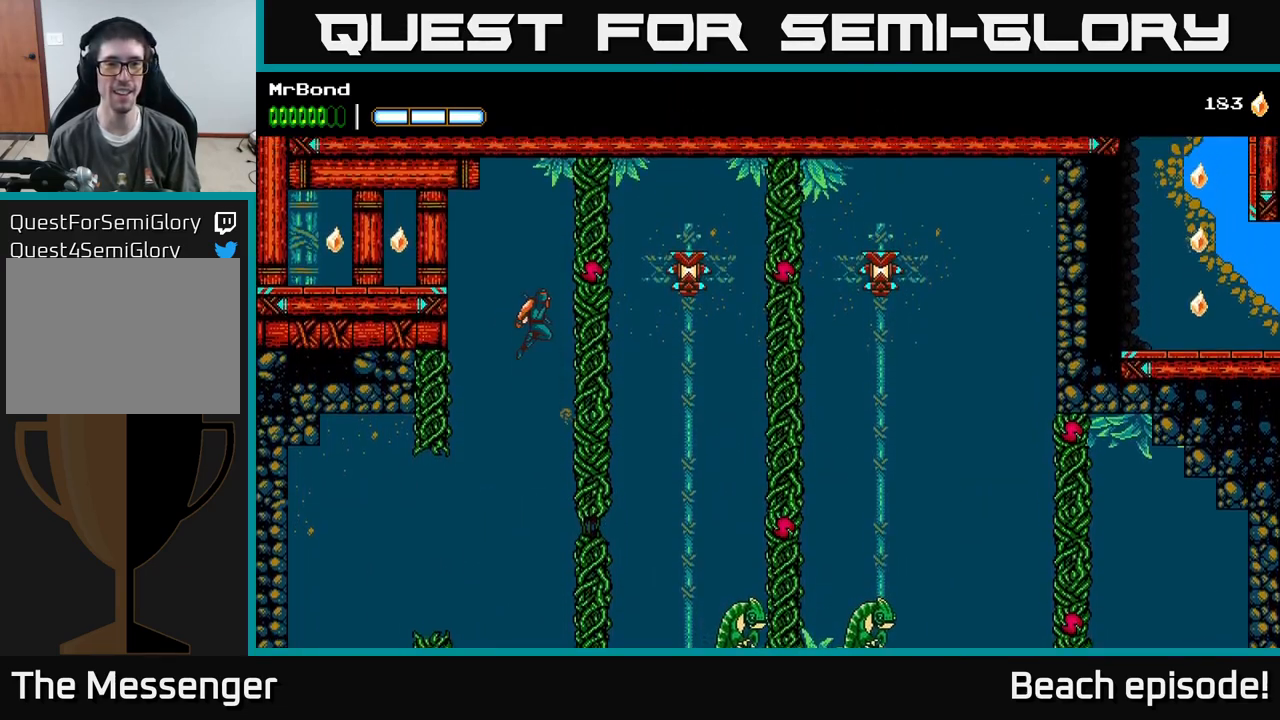
{"buttons": ["A", "DPAD_RIGHT"], "left_stick": "center", "events": [[134, "X", "down"], [200, "X", "up"], [484, "A", "down"]]}